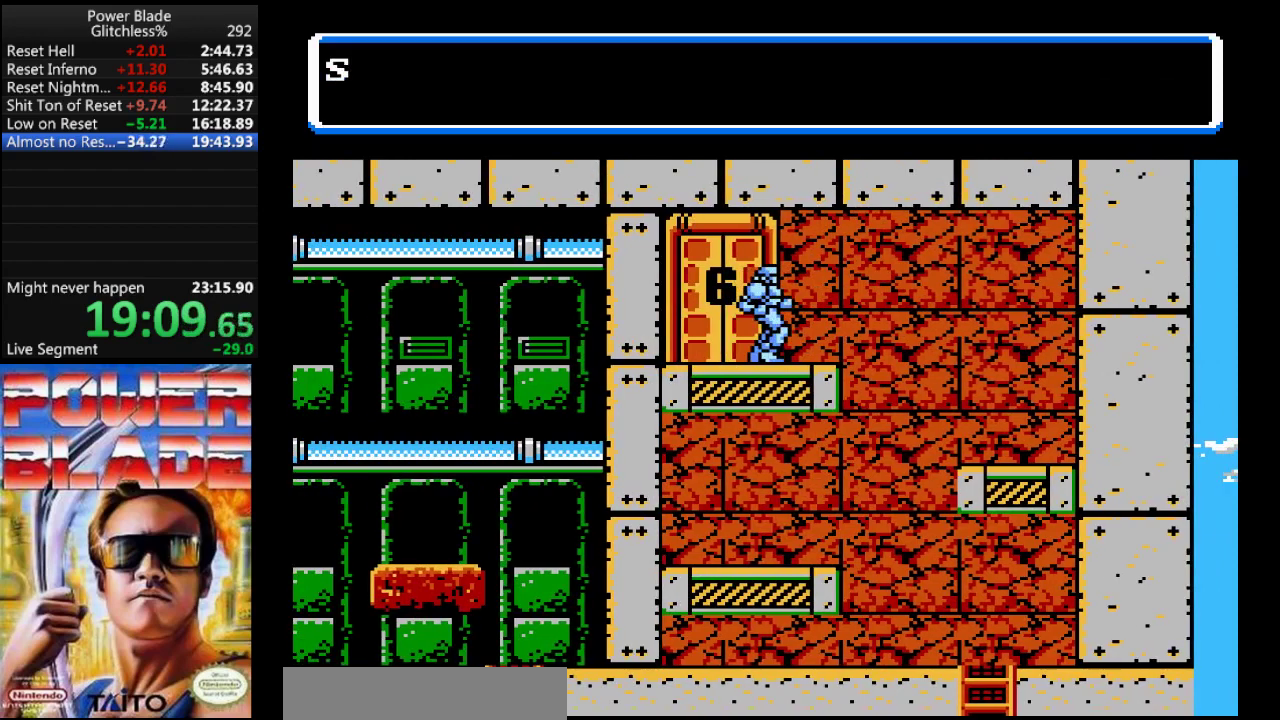
Gameplay with a controller (Nintendo layout); each line is a JSON object with the inputs held at the frame after it. "events" lists button and stick changes between this image and that frame as [ms after this image, input, new state], when the widget could be followed in between. Not read: L3 R3.
{"buttons": [], "events": []}
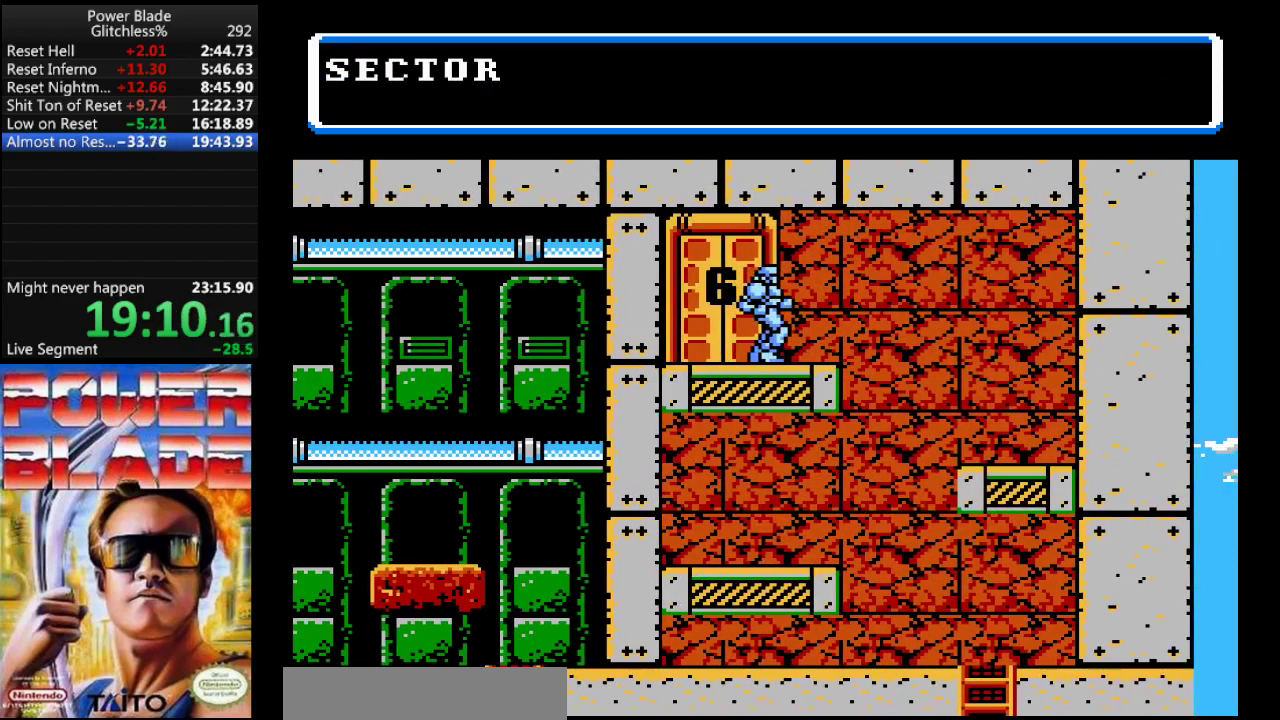
{"buttons": [], "events": []}
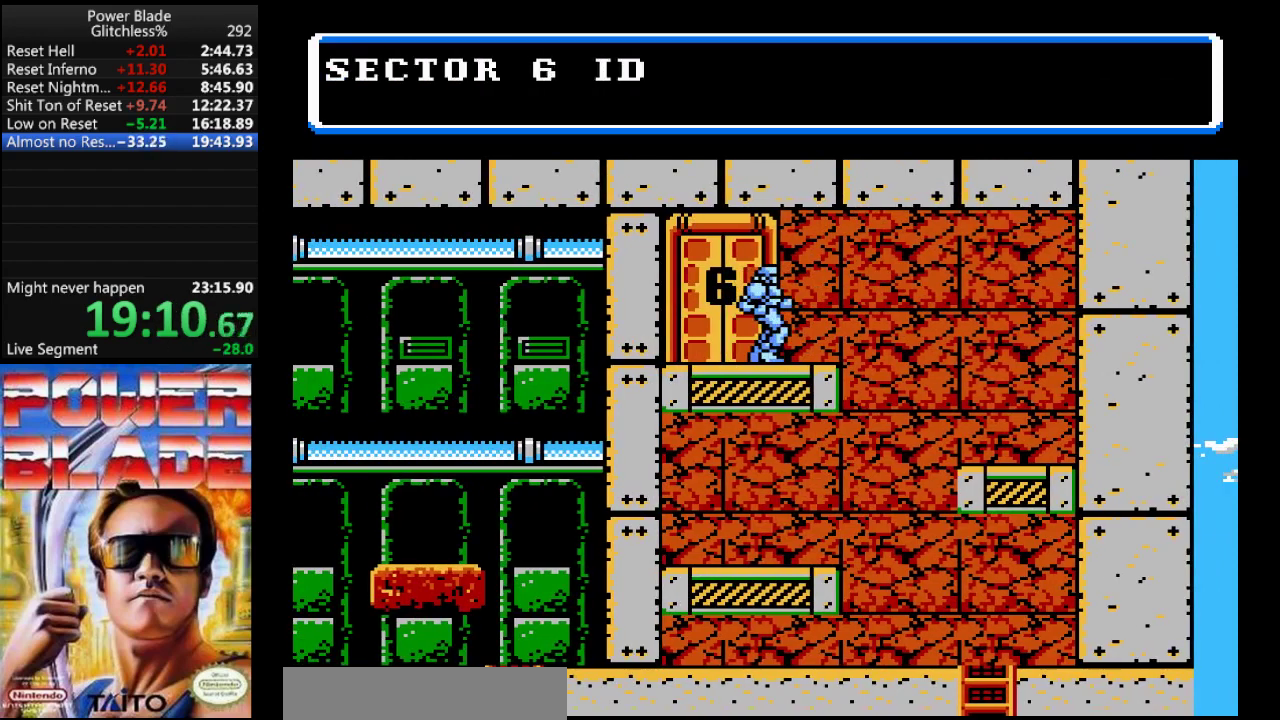
{"buttons": [], "events": []}
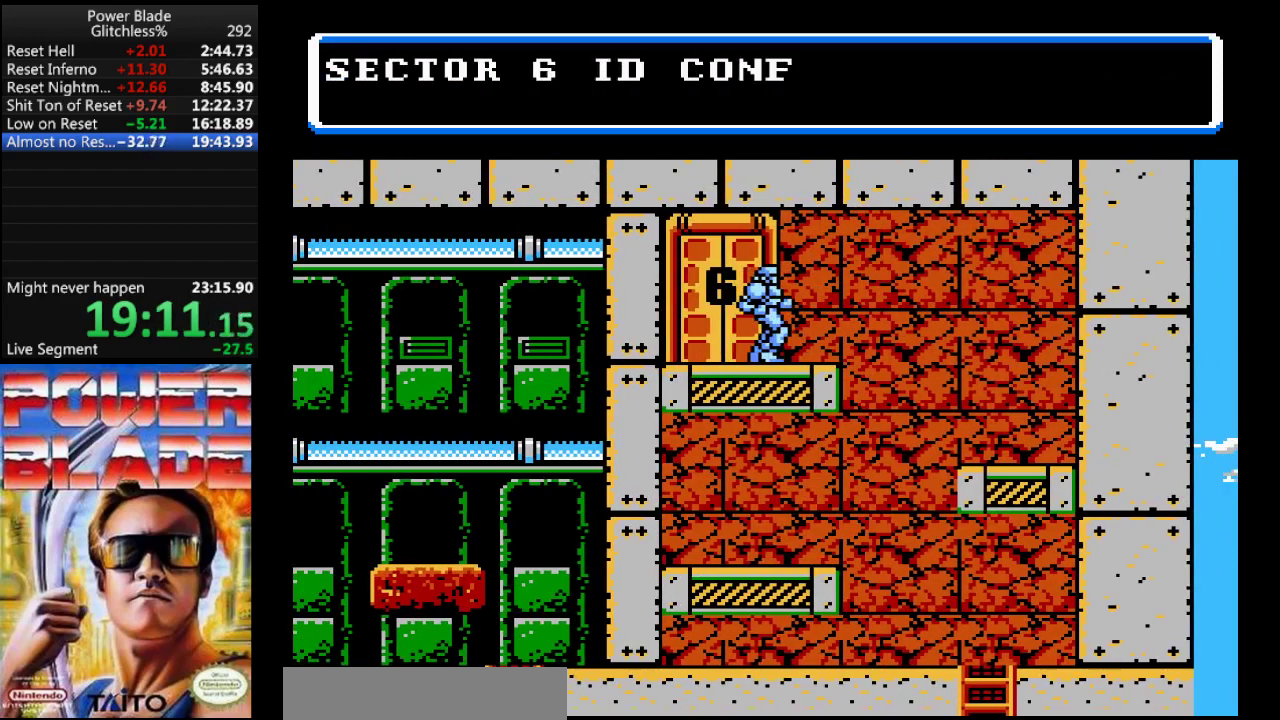
{"buttons": [], "events": []}
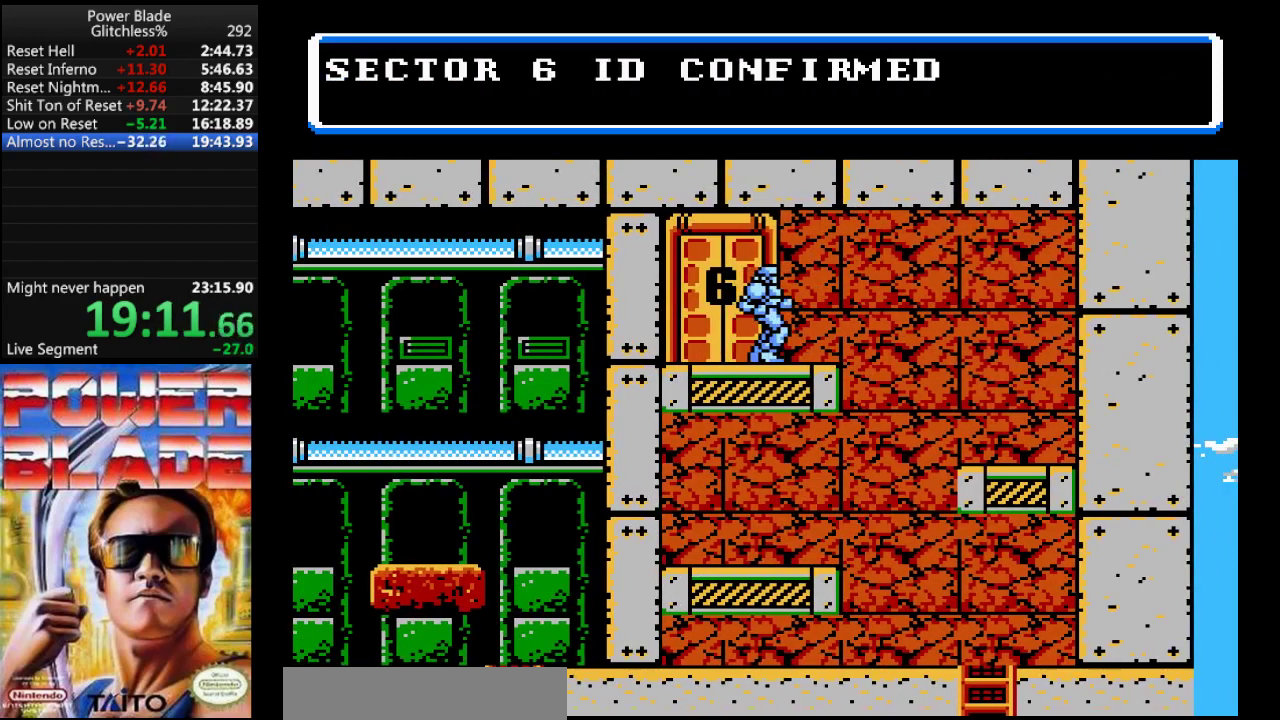
{"buttons": ["B"], "events": [[267, "B", "down"], [367, "B", "up"], [433, "B", "down"]]}
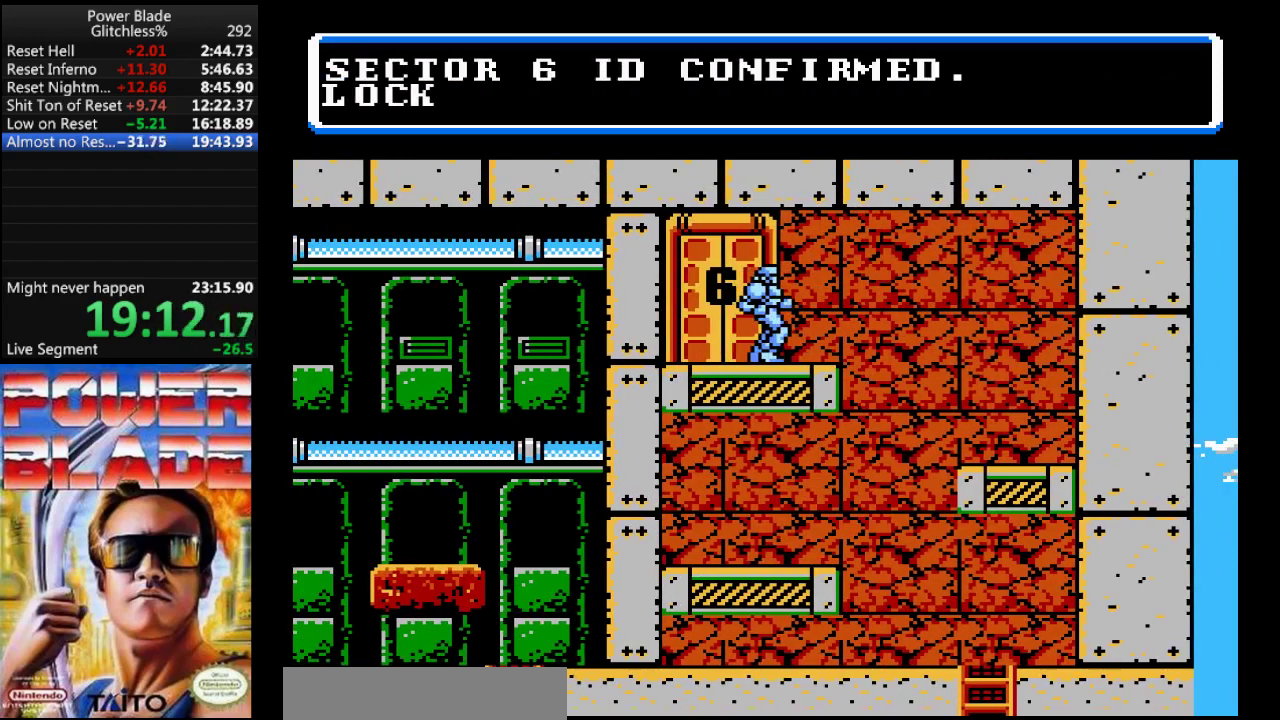
{"buttons": [], "events": [[67, "B", "up"]]}
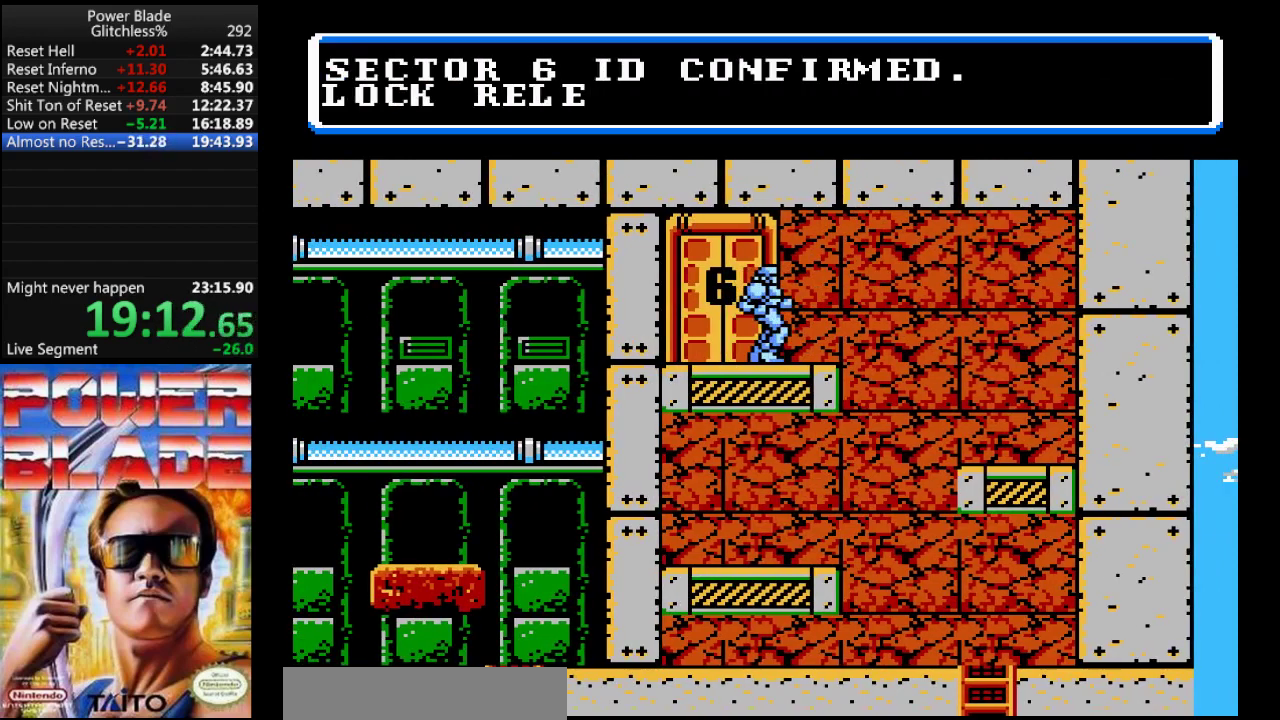
{"buttons": [], "events": [[167, "B", "down"], [267, "B", "up"], [367, "B", "down"], [467, "B", "up"]]}
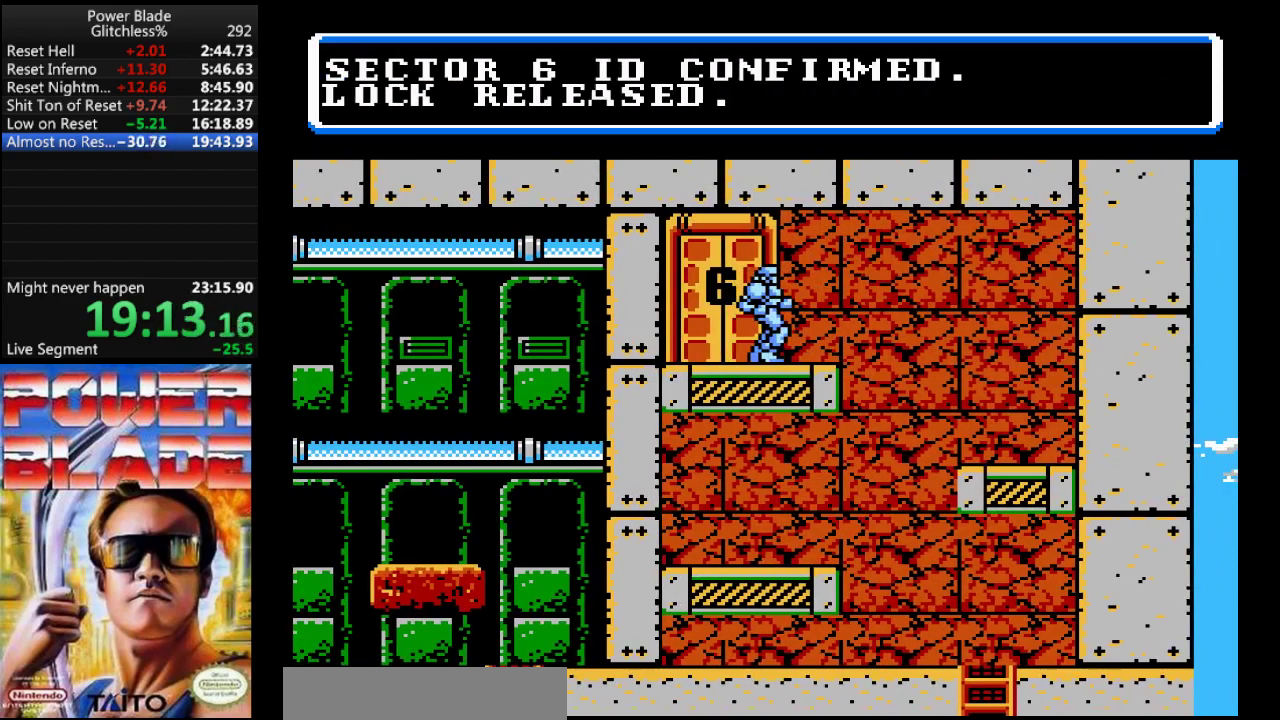
{"buttons": ["B"], "events": [[33, "B", "down"], [167, "B", "up"], [233, "B", "down"], [367, "B", "up"], [433, "B", "down"]]}
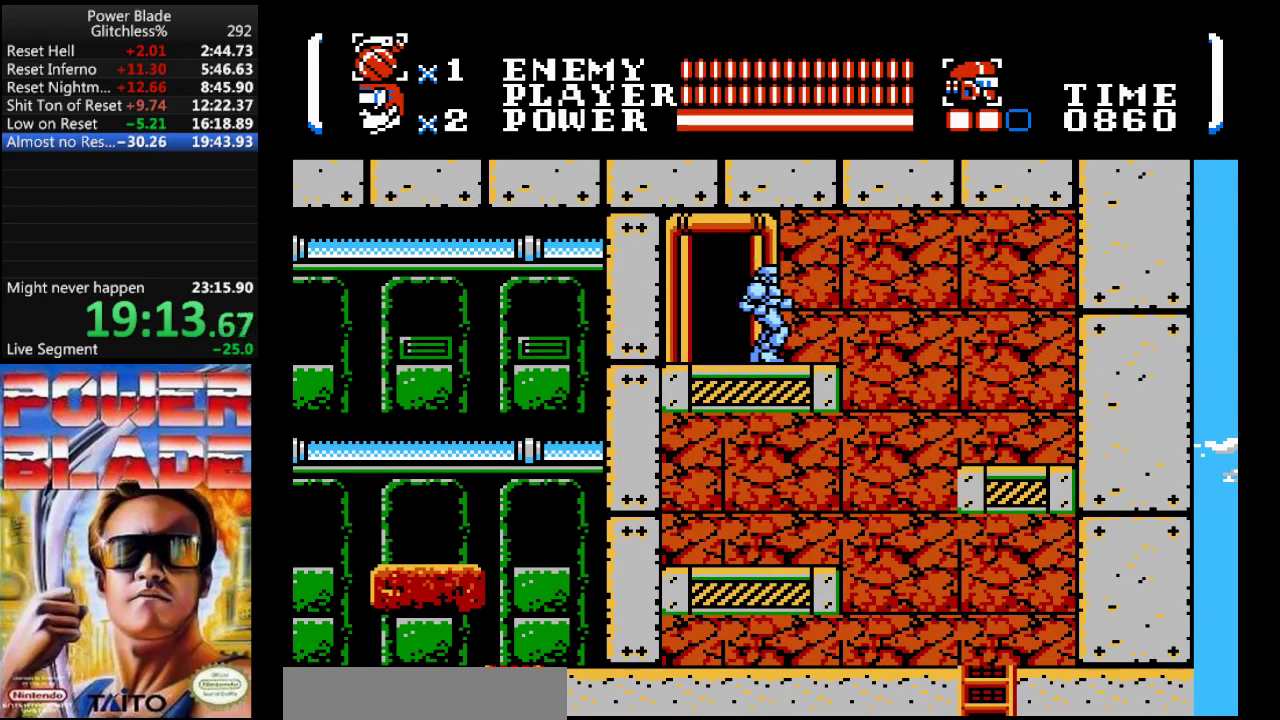
{"buttons": [], "events": [[67, "B", "up"]]}
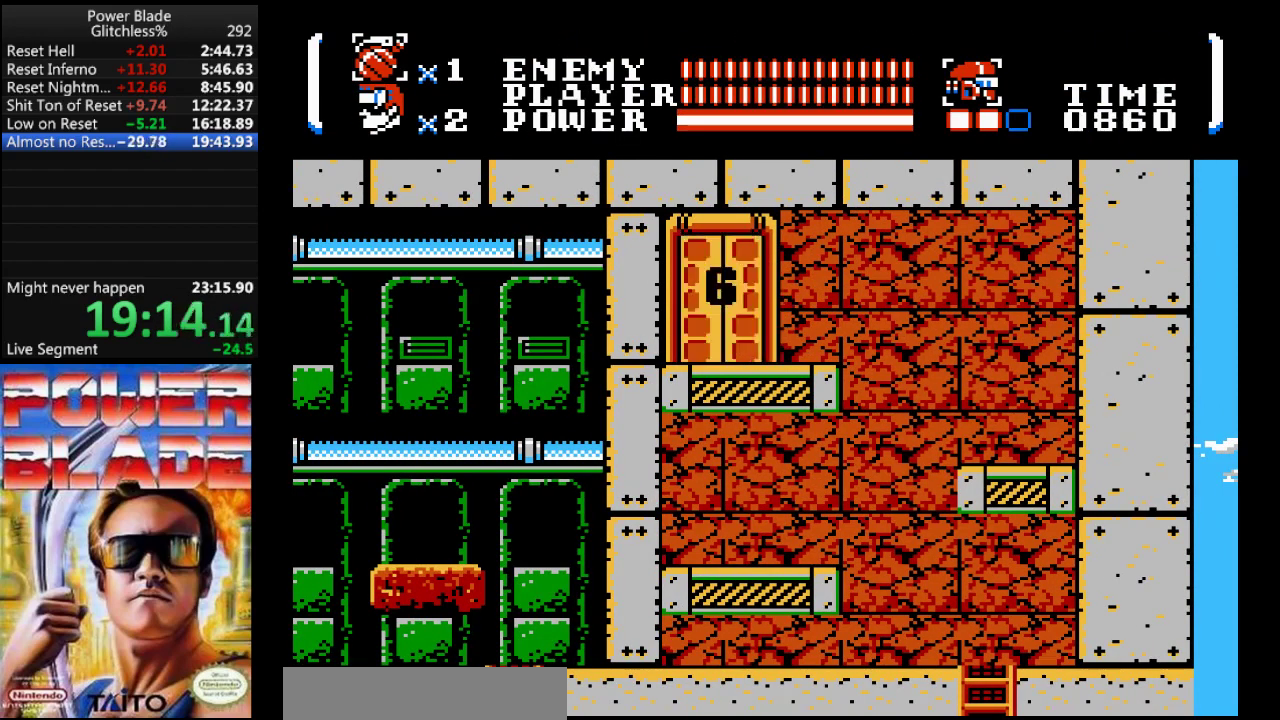
{"buttons": [], "events": []}
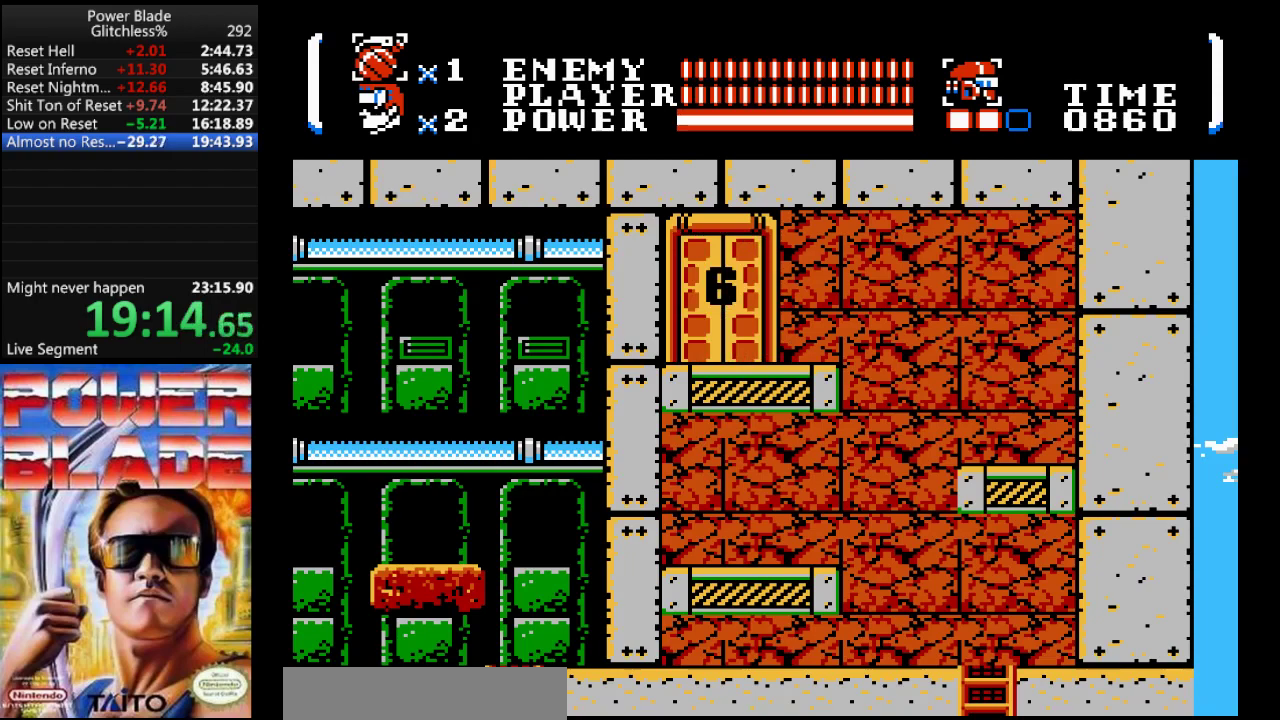
{"buttons": [], "events": []}
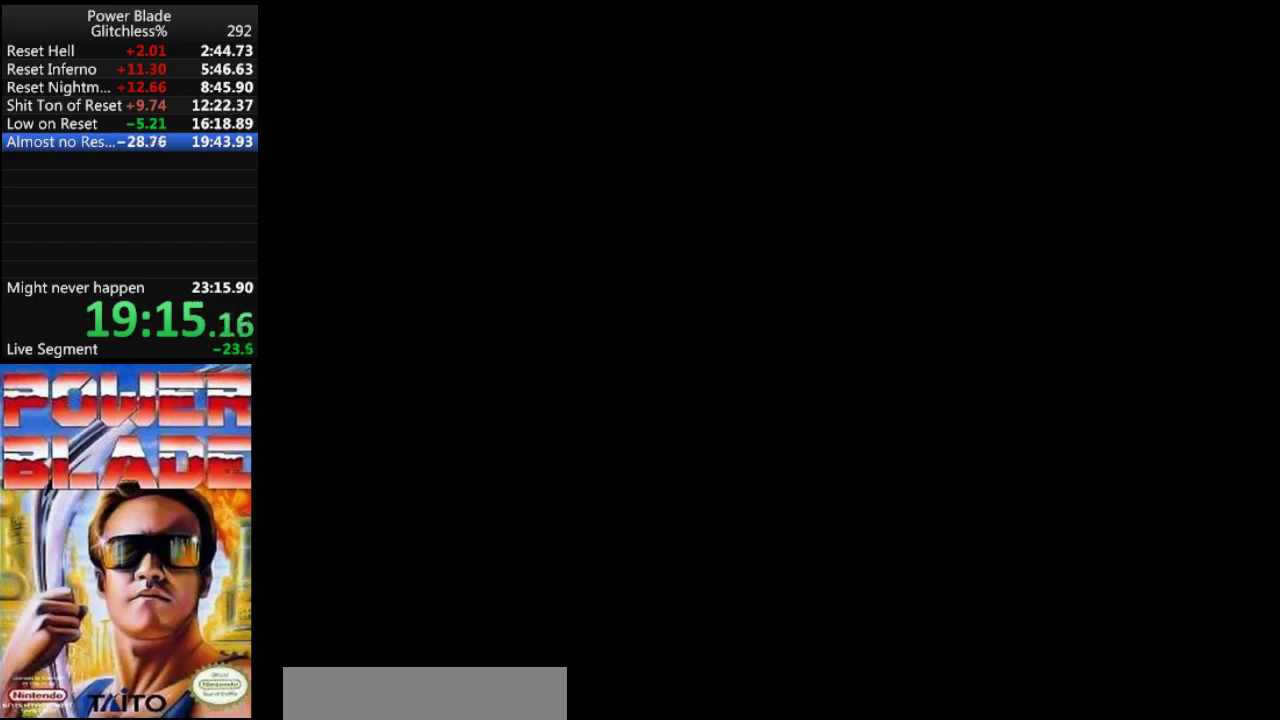
{"buttons": ["B", "DPAD_UP", "DPAD_RIGHT"], "events": [[300, "DPAD_UP", "down"], [333, "DPAD_RIGHT", "down"], [400, "B", "down"]]}
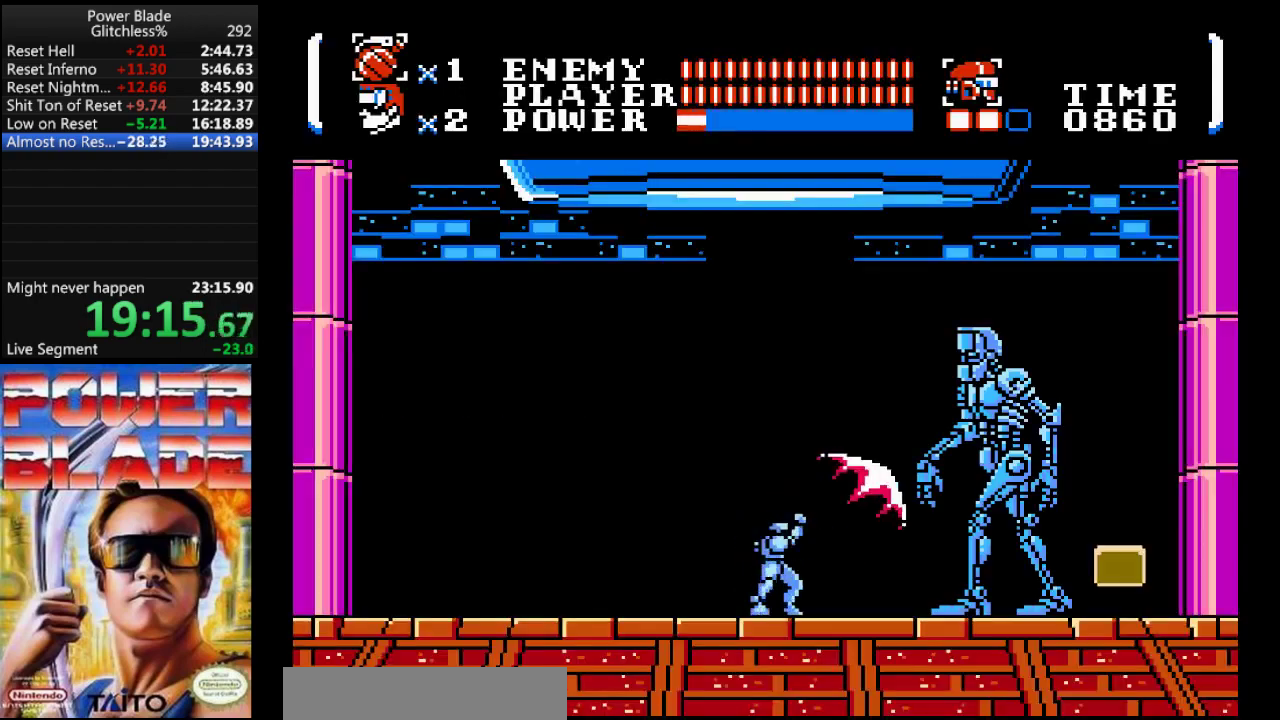
{"buttons": ["B", "DPAD_UP", "DPAD_RIGHT"], "events": [[33, "B", "up"], [100, "B", "down"], [200, "B", "up"], [267, "B", "down"], [400, "B", "up"], [467, "B", "down"]]}
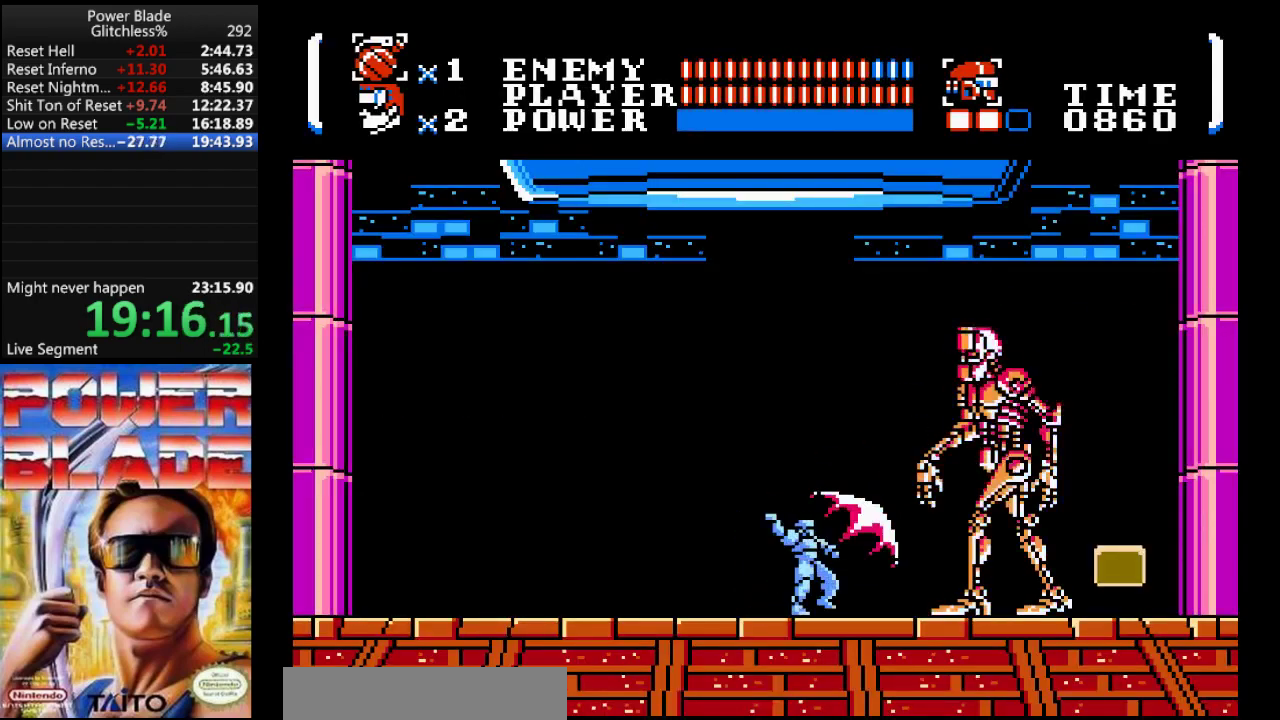
{"buttons": ["B", "DPAD_UP", "DPAD_LEFT"], "events": [[33, "DPAD_RIGHT", "up"], [100, "B", "up"], [267, "B", "down"], [367, "DPAD_LEFT", "down"], [400, "B", "up"], [467, "B", "down"]]}
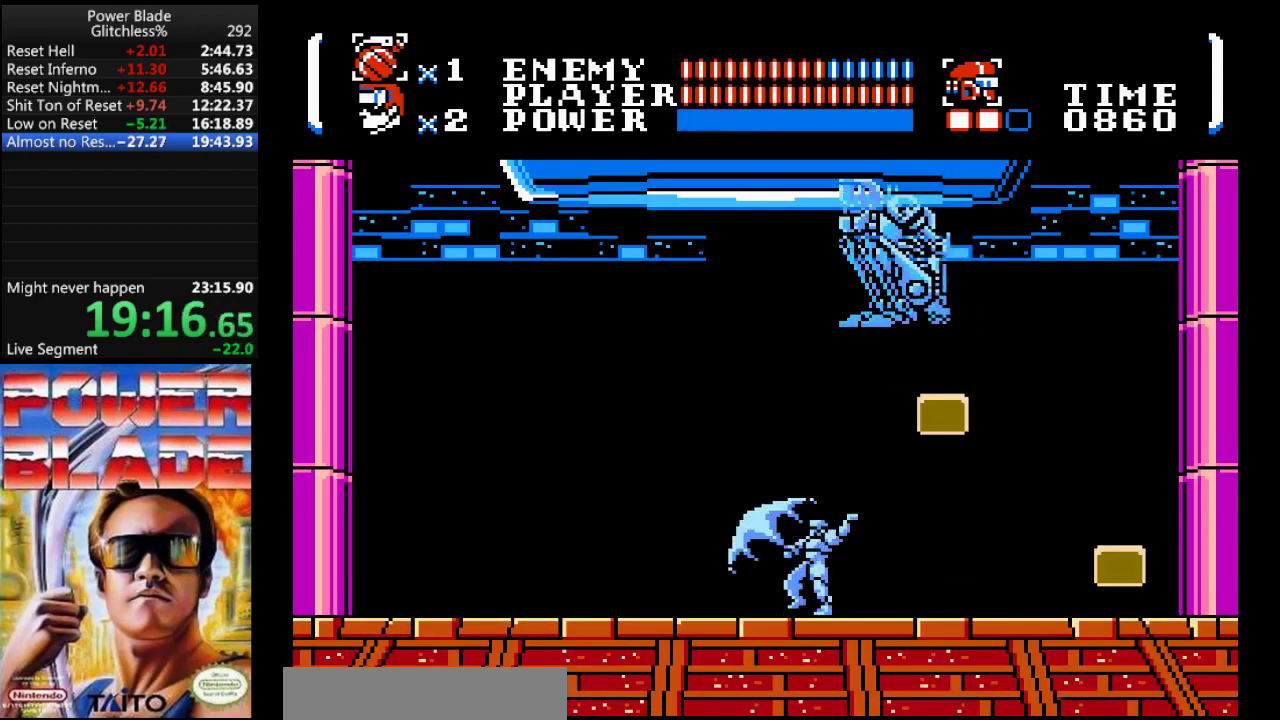
{"buttons": ["DPAD_UP", "DPAD_LEFT"], "events": [[100, "B", "up"], [167, "B", "down"], [300, "B", "up"], [367, "B", "down"], [367, "DPAD_LEFT", "up"], [467, "DPAD_LEFT", "down"], [500, "B", "up"]]}
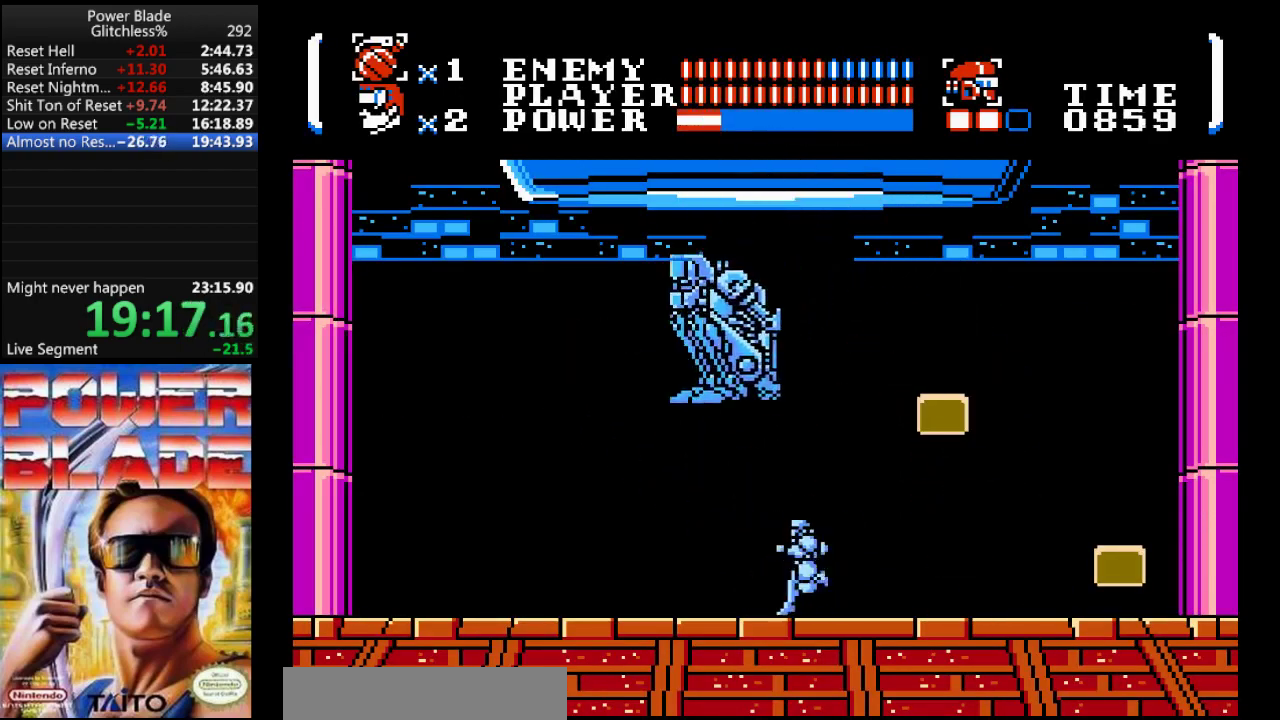
{"buttons": ["B"], "events": [[67, "B", "down"], [200, "B", "up"], [267, "B", "down"], [400, "B", "up"], [467, "B", "down"], [467, "DPAD_UP", "up"], [500, "DPAD_LEFT", "up"]]}
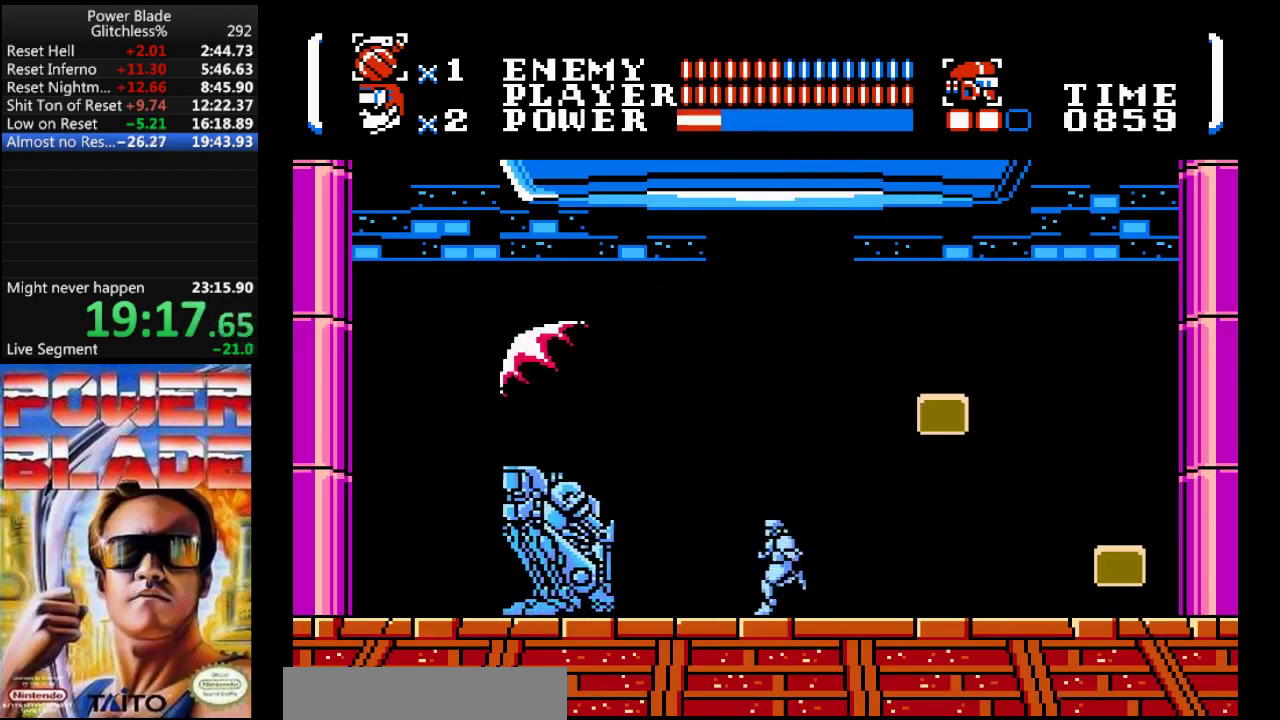
{"buttons": ["B"], "events": [[267, "B", "up"], [333, "B", "down"]]}
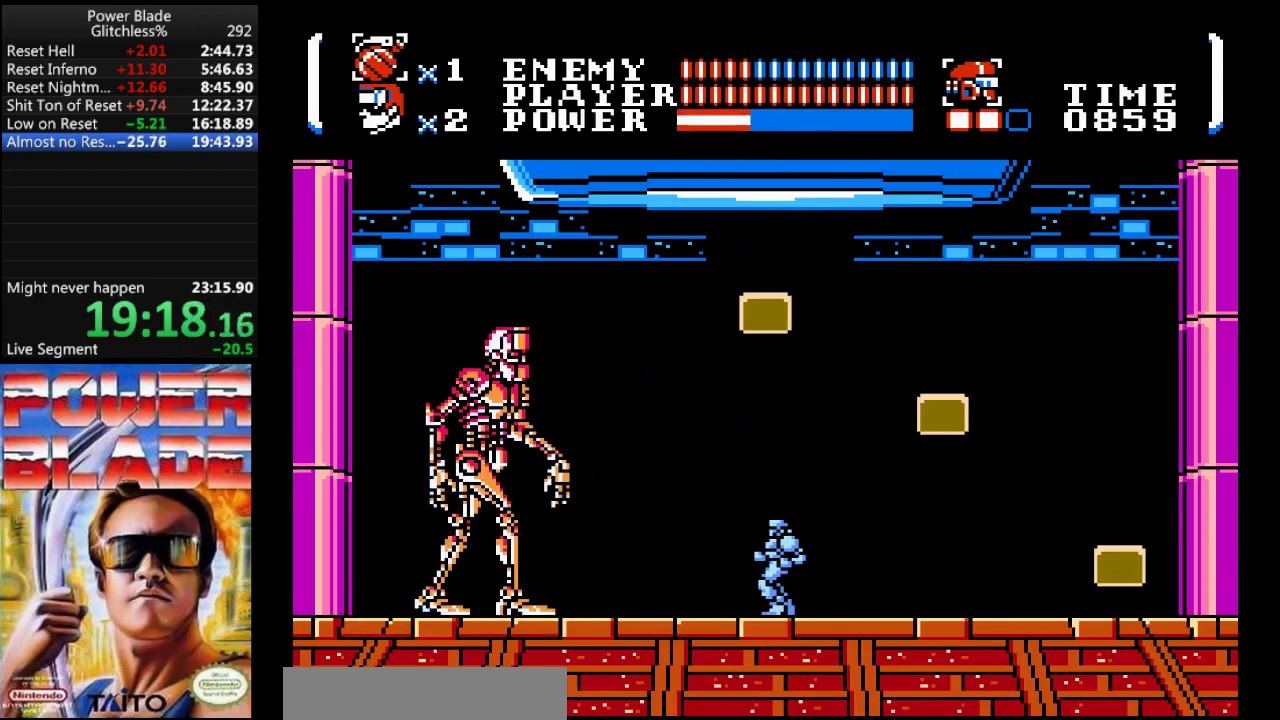
{"buttons": ["B", "DPAD_UP", "DPAD_LEFT"], "events": [[133, "B", "up"], [200, "B", "down"], [267, "DPAD_UP", "down"], [300, "B", "up"], [367, "B", "down"], [500, "DPAD_LEFT", "down"]]}
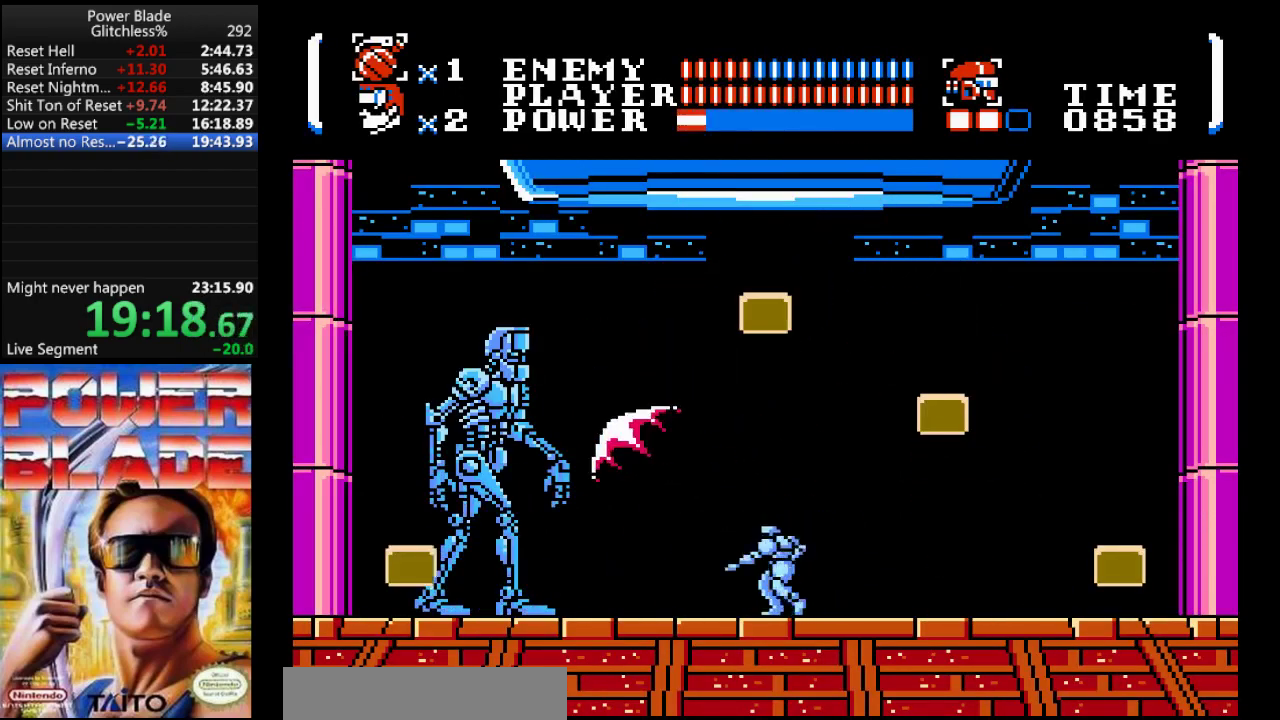
{"buttons": ["DPAD_UP", "DPAD_LEFT"], "events": [[167, "B", "up"], [233, "B", "down"], [333, "B", "up"], [400, "B", "down"], [500, "B", "up"]]}
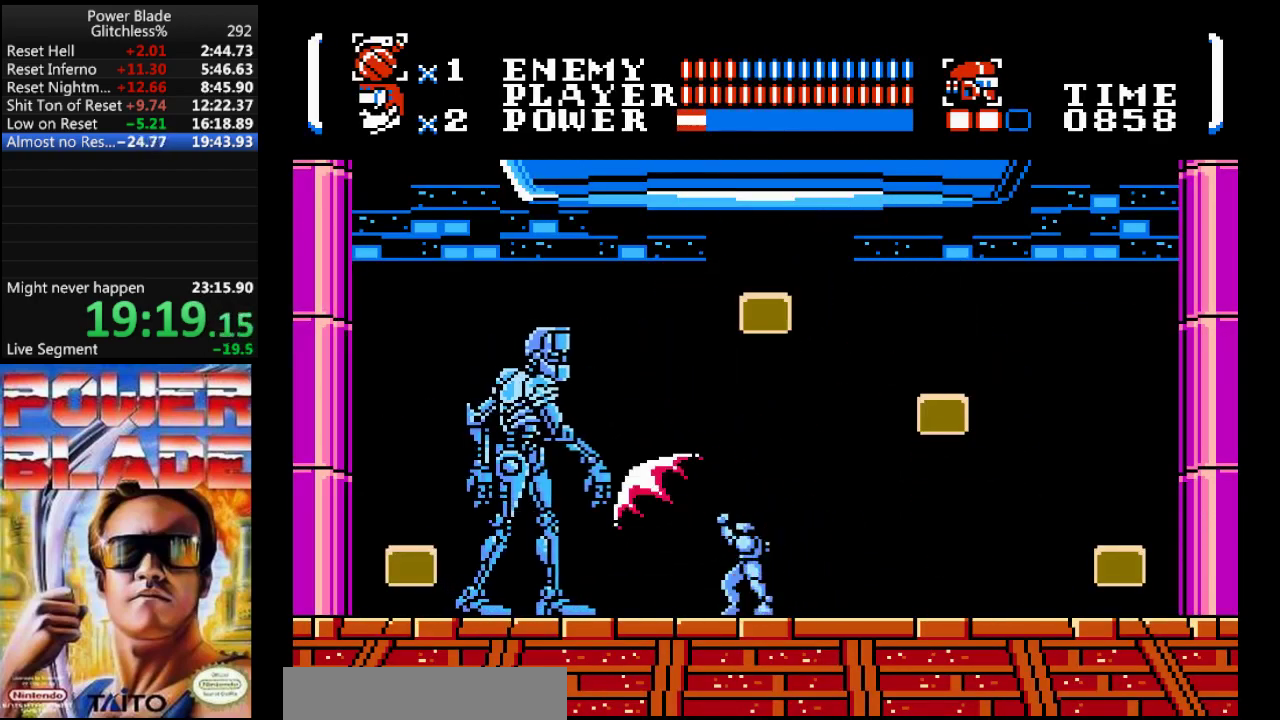
{"buttons": ["B", "DPAD_UP"], "events": [[67, "B", "down"], [367, "B", "up"], [433, "B", "down"], [467, "DPAD_LEFT", "up"]]}
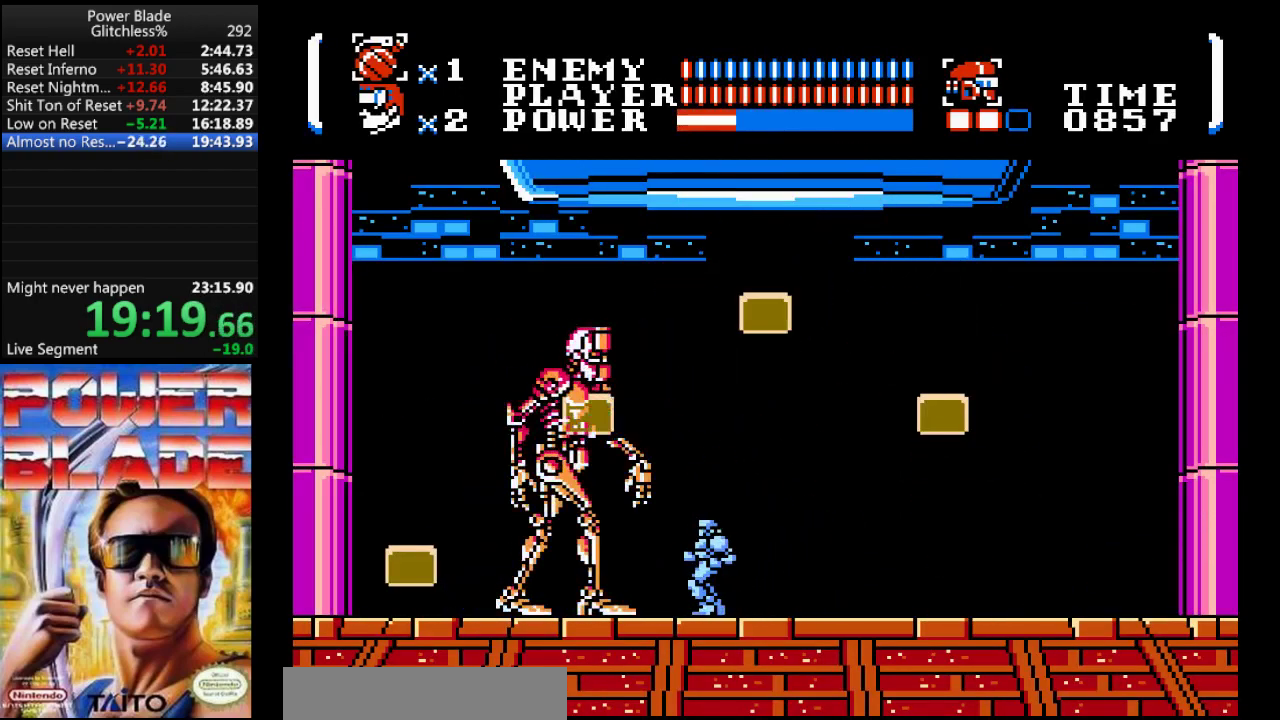
{"buttons": ["DPAD_UP", "DPAD_LEFT"], "events": [[33, "B", "up"], [100, "B", "down"], [333, "B", "up"], [333, "DPAD_LEFT", "down"], [433, "B", "down"], [500, "B", "up"]]}
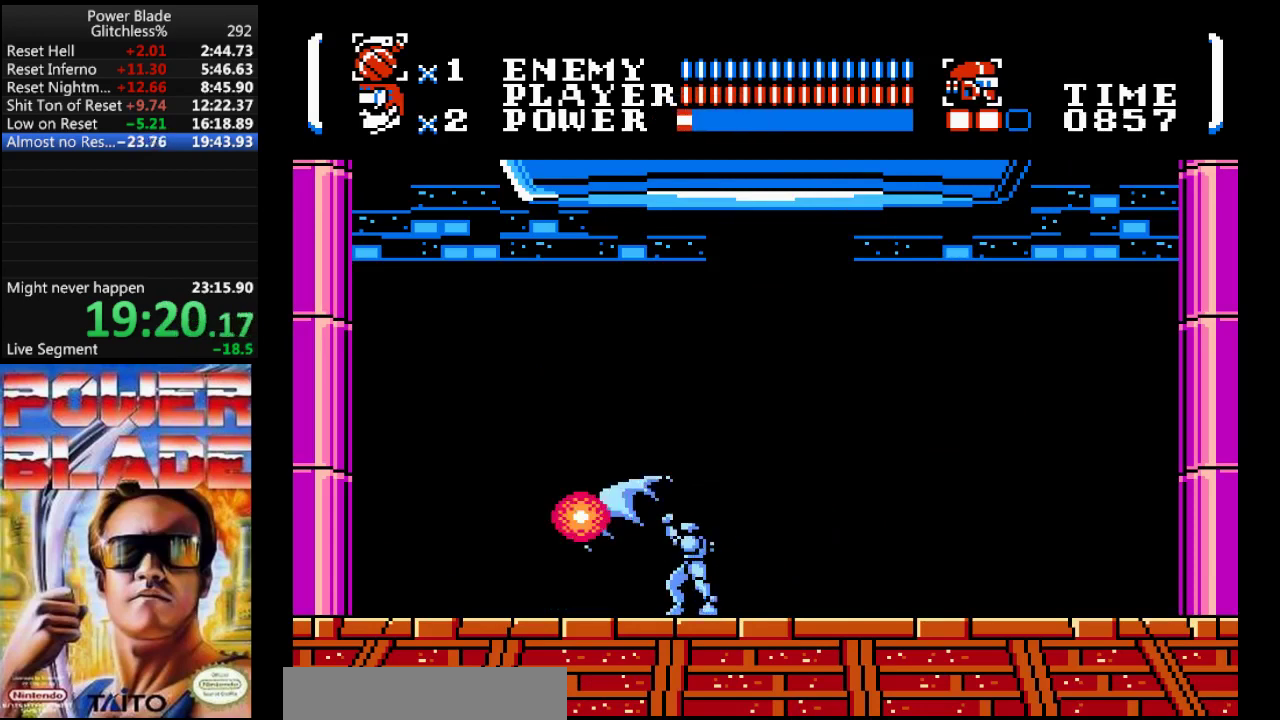
{"buttons": [], "events": [[33, "DPAD_LEFT", "up"], [67, "DPAD_UP", "up"]]}